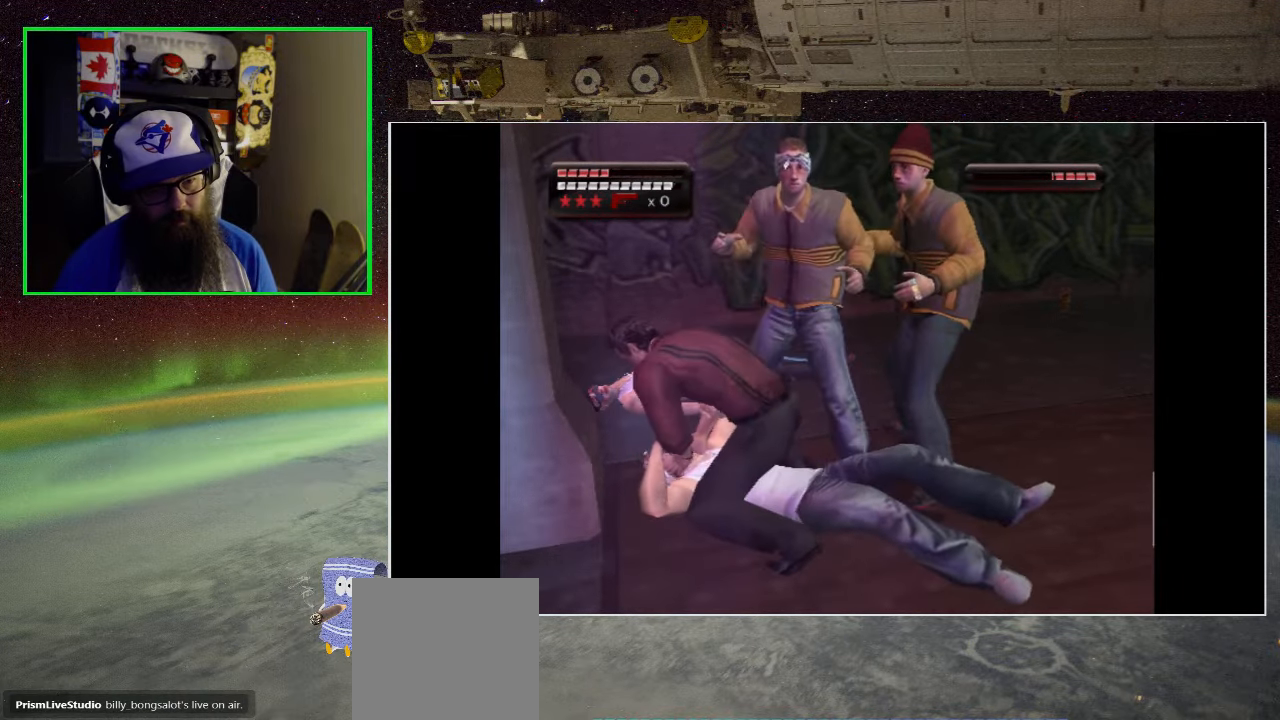
Gameplay with a controller (Xbox layout); each line is a JSON object with the inputs held at the frame after it. "events" lists button and stick changes between this image and that frame as [ms after this image, input, new state], when the widget could be followed in between.
{"buttons": ["X"], "left_stick": "center", "right_stick": "center", "events": [[50, "DPAD_RIGHT", "up"], [117, "X", "up"], [200, "X", "down"], [333, "X", "up"], [400, "X", "down"]]}
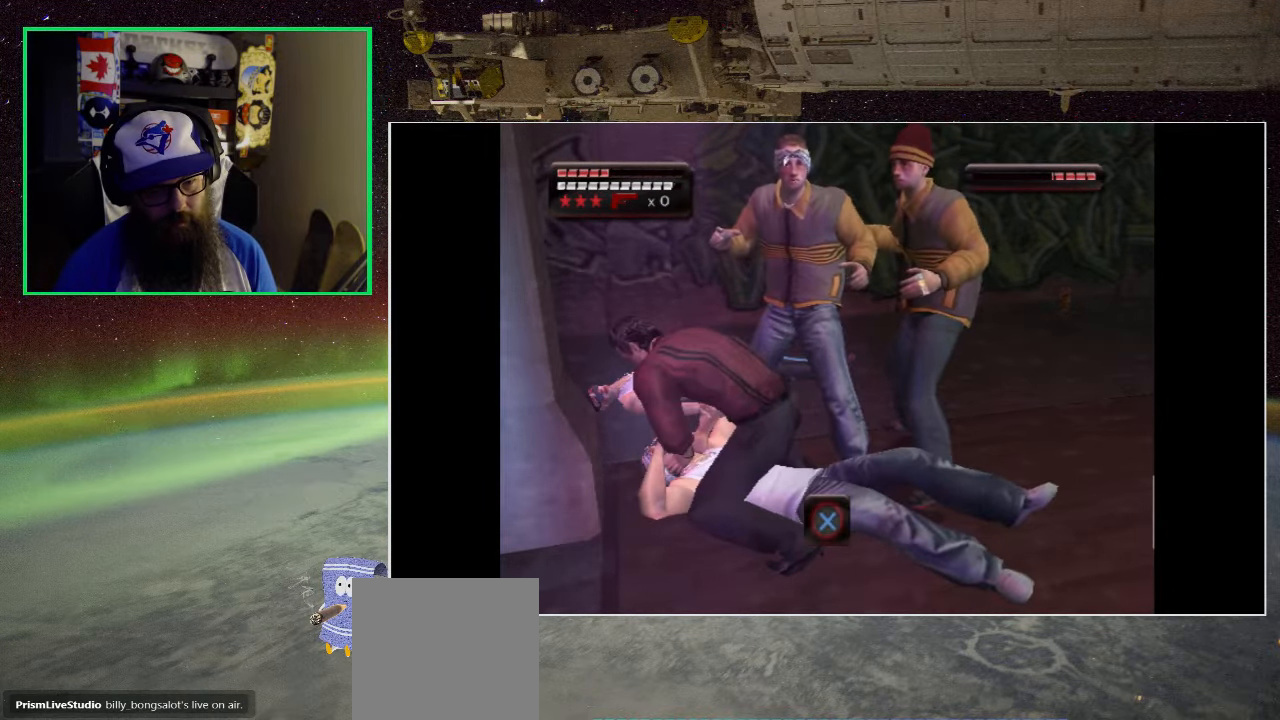
{"buttons": [], "left_stick": "center", "right_stick": "center", "events": [[50, "X", "up"], [234, "A", "down"], [334, "A", "up"], [417, "A", "down"], [500, "A", "up"]]}
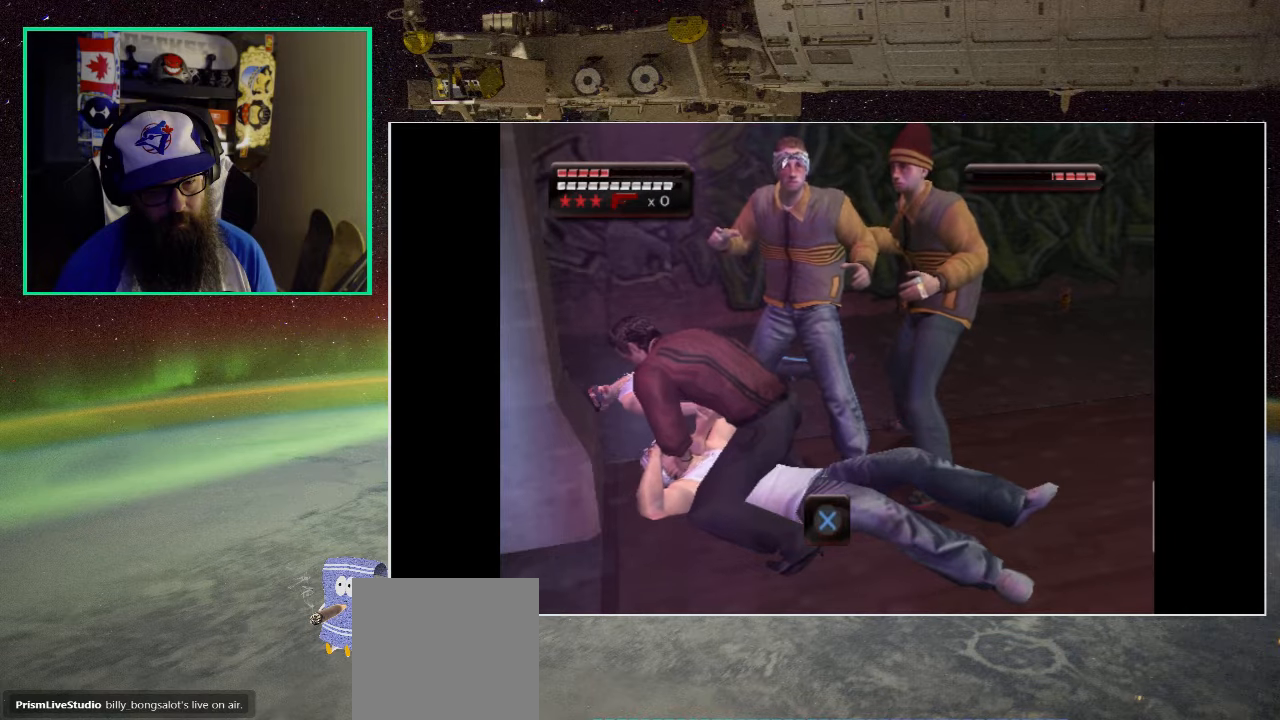
{"buttons": [], "left_stick": "center", "right_stick": "center", "events": [[67, "A", "down"], [167, "A", "up"], [250, "A", "down"], [317, "A", "up"], [400, "A", "down"], [500, "A", "up"]]}
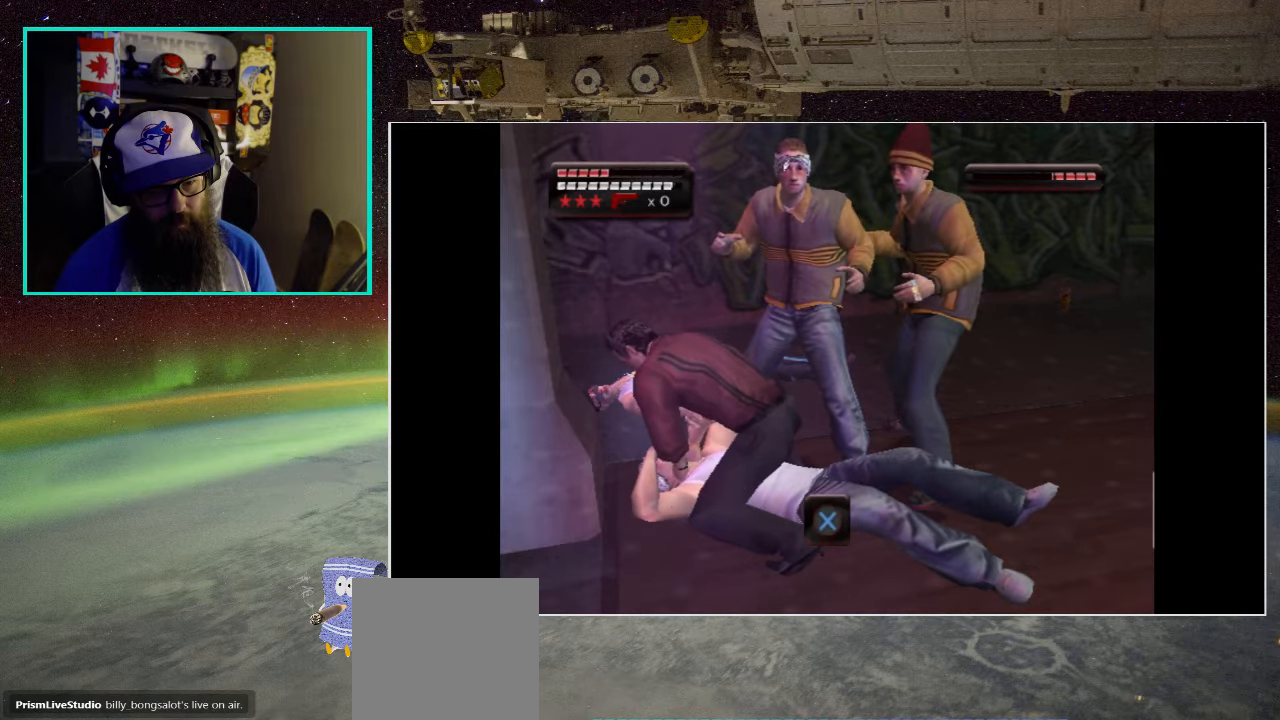
{"buttons": ["A"], "left_stick": "center", "right_stick": "center", "events": [[67, "A", "down"], [117, "A", "up"], [184, "A", "down"], [267, "A", "up"], [334, "A", "down"], [400, "A", "up"], [467, "A", "down"]]}
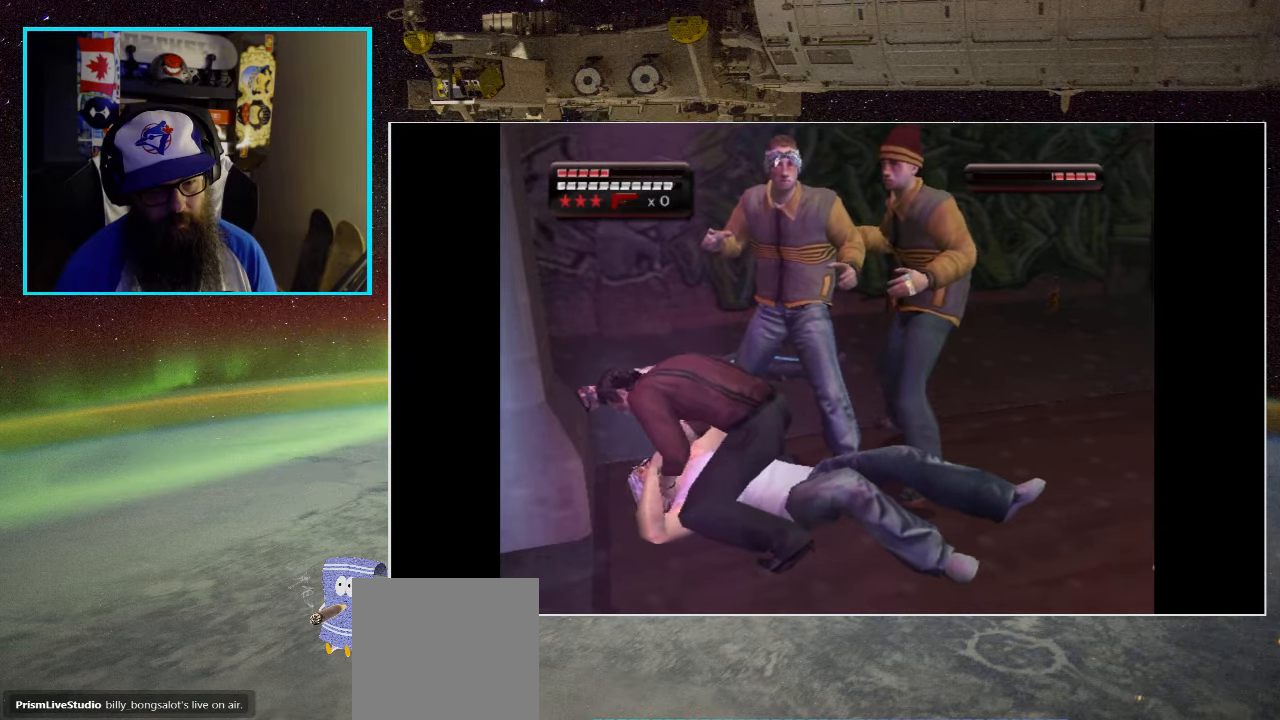
{"buttons": [], "left_stick": "center", "right_stick": "center", "events": [[50, "A", "up"], [117, "A", "down"], [184, "A", "up"], [250, "A", "down"], [334, "A", "up"], [400, "A", "down"], [484, "A", "up"]]}
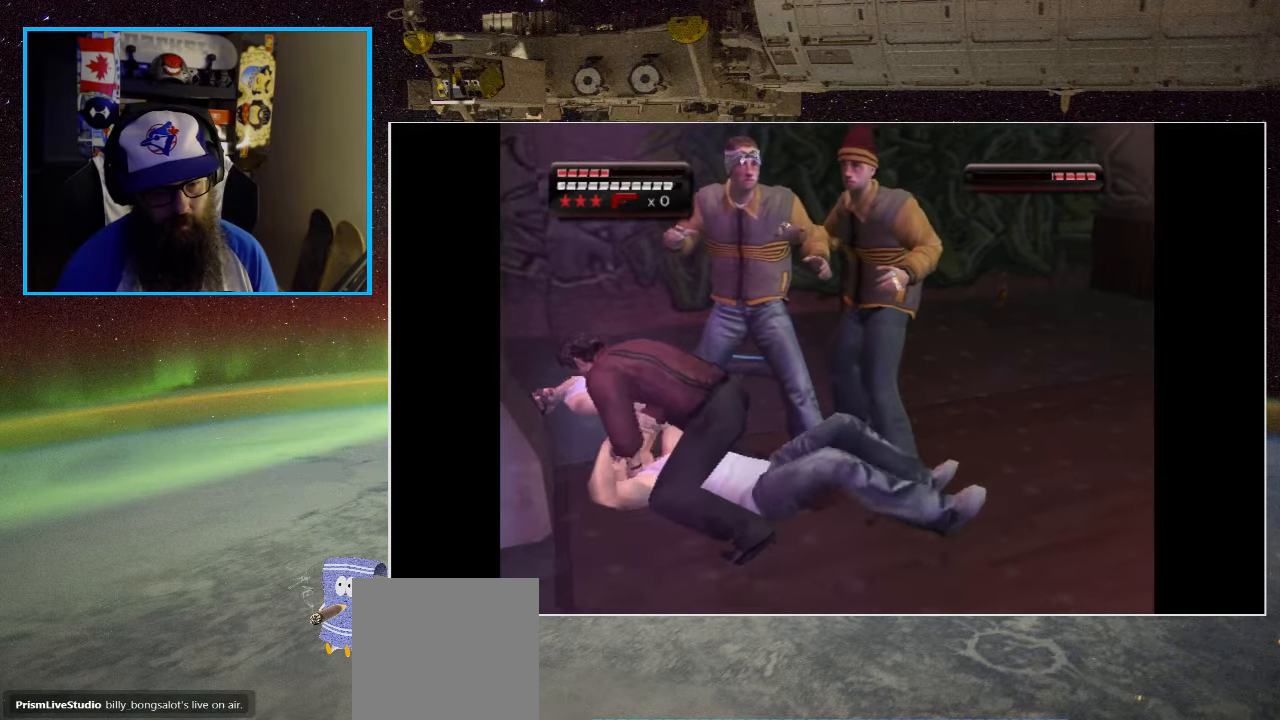
{"buttons": [], "left_stick": "center", "right_stick": "center", "events": [[67, "A", "down"], [167, "A", "up"], [250, "A", "down"], [334, "A", "up"], [417, "A", "down"], [500, "A", "up"]]}
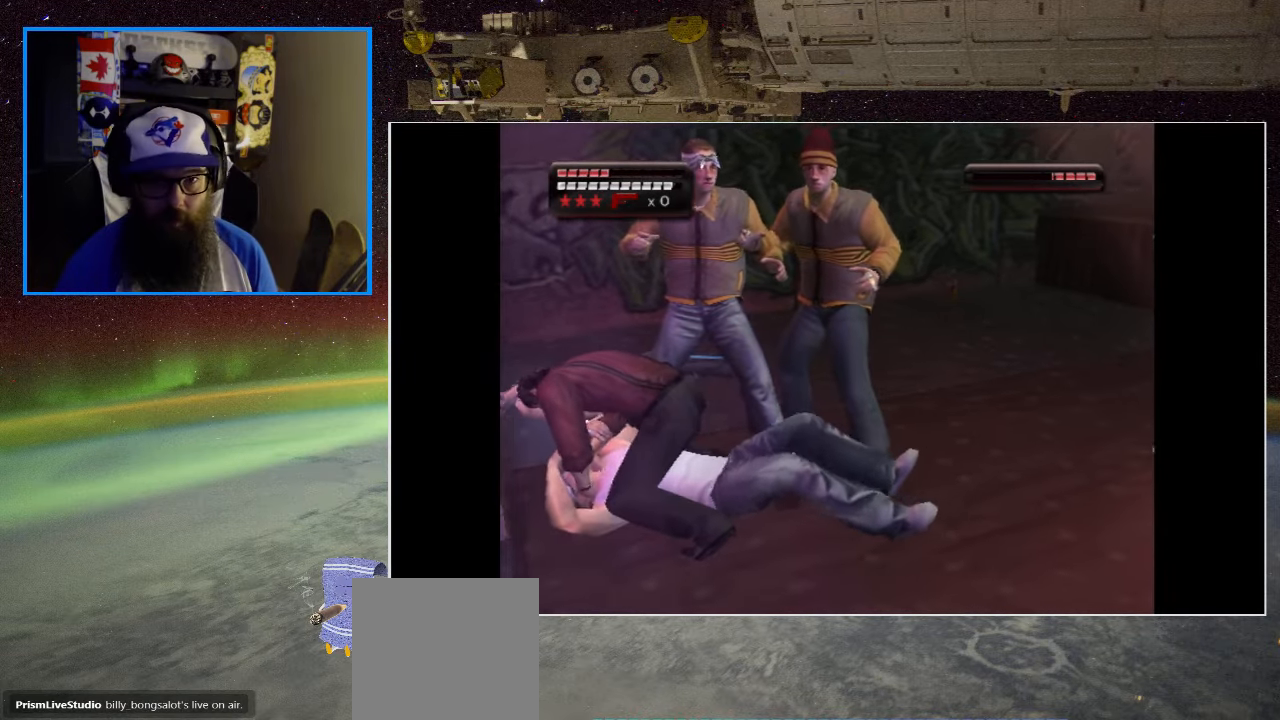
{"buttons": ["A"], "left_stick": "center", "right_stick": "center", "events": [[100, "A", "down"], [184, "A", "up"], [267, "A", "down"], [367, "A", "up"], [450, "A", "down"]]}
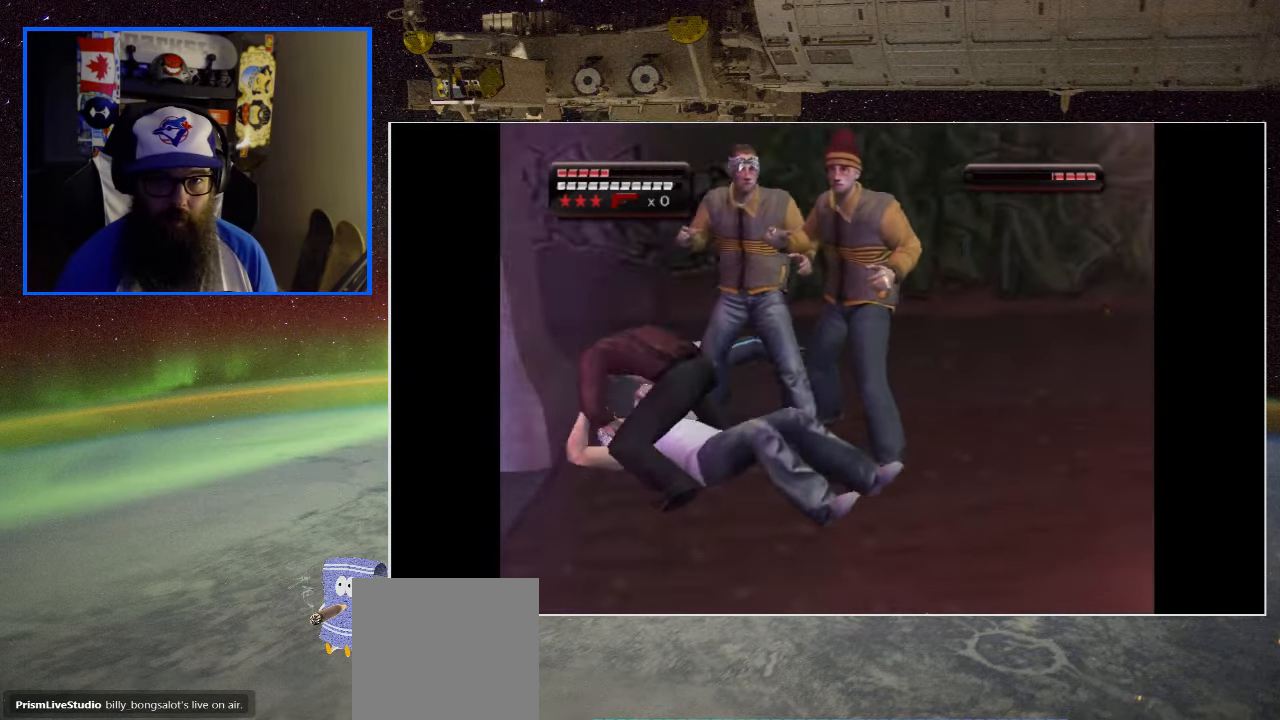
{"buttons": ["A"], "left_stick": "center", "right_stick": "center", "events": [[34, "A", "up"], [134, "A", "down"], [217, "A", "up"], [317, "A", "down"], [400, "A", "up"], [500, "A", "down"]]}
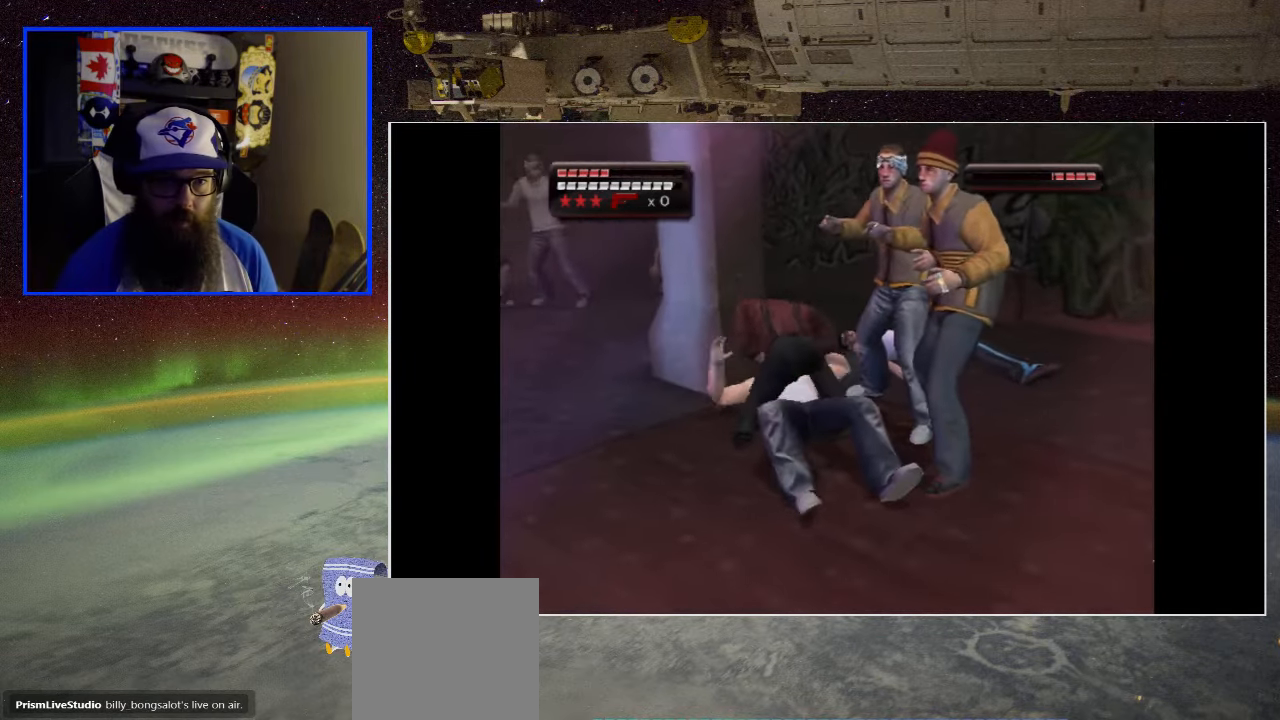
{"buttons": [], "left_stick": "center", "right_stick": "center", "events": [[100, "A", "up"], [184, "A", "down"], [300, "A", "up"], [384, "A", "down"], [500, "A", "up"]]}
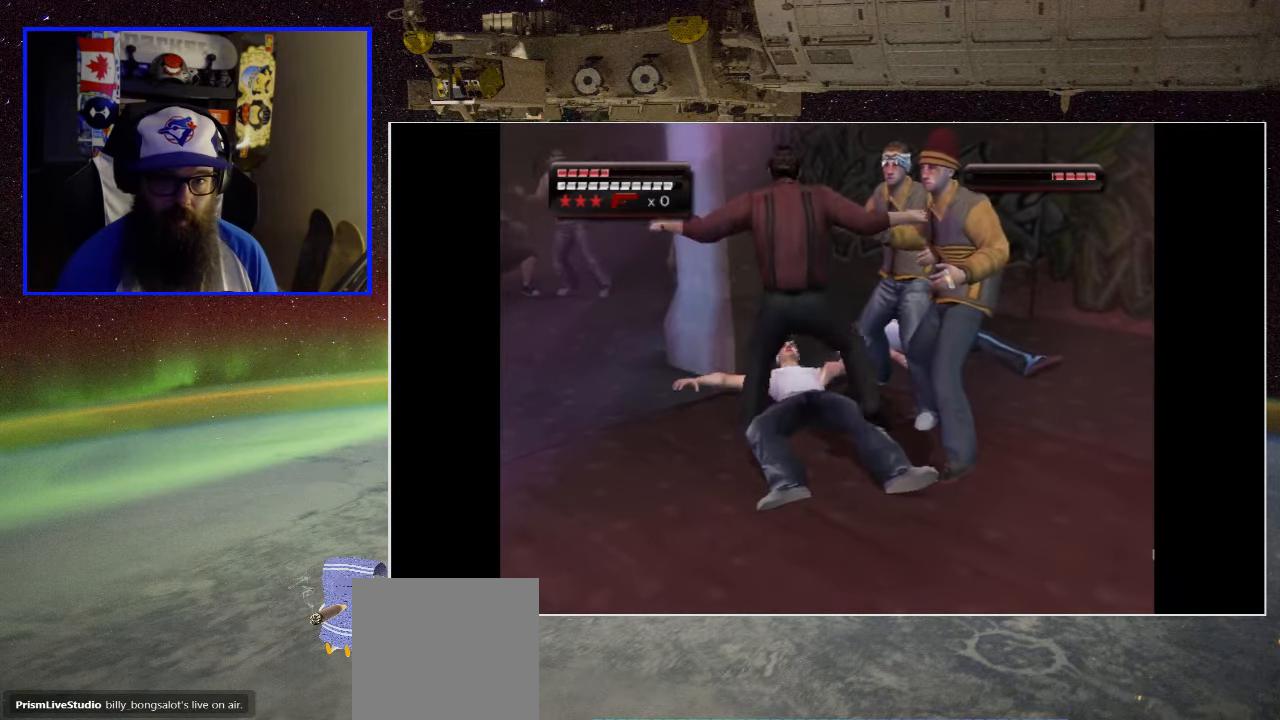
{"buttons": [], "left_stick": "center", "right_stick": "center", "events": [[67, "A", "down"], [217, "A", "up"], [284, "A", "down"], [400, "A", "up"]]}
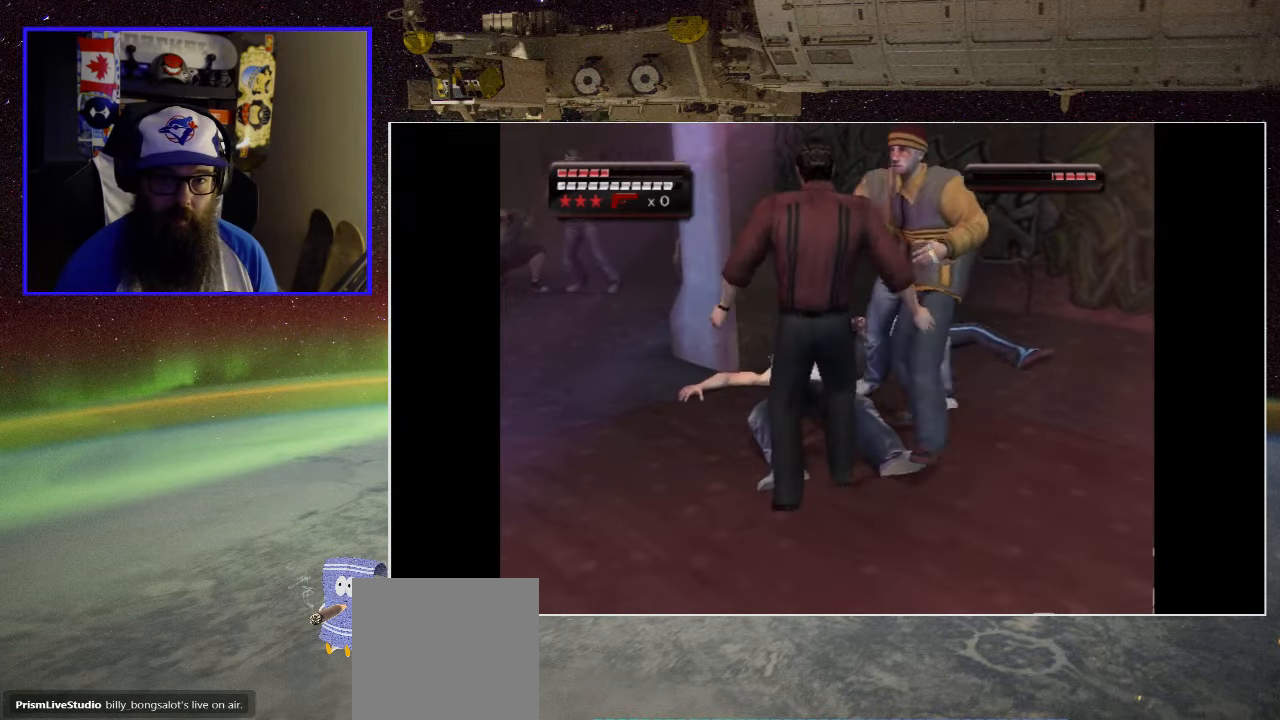
{"buttons": ["A", "B", "X", "R2", "DPAD_RIGHT"], "left_stick": "center", "right_stick": "center", "events": [[267, "X", "down"], [300, "A", "down"], [367, "A", "up"], [367, "X", "up"], [450, "A", "down"], [450, "R2", "down"], [450, "X", "down"], [500, "B", "down"], [500, "DPAD_RIGHT", "down"]]}
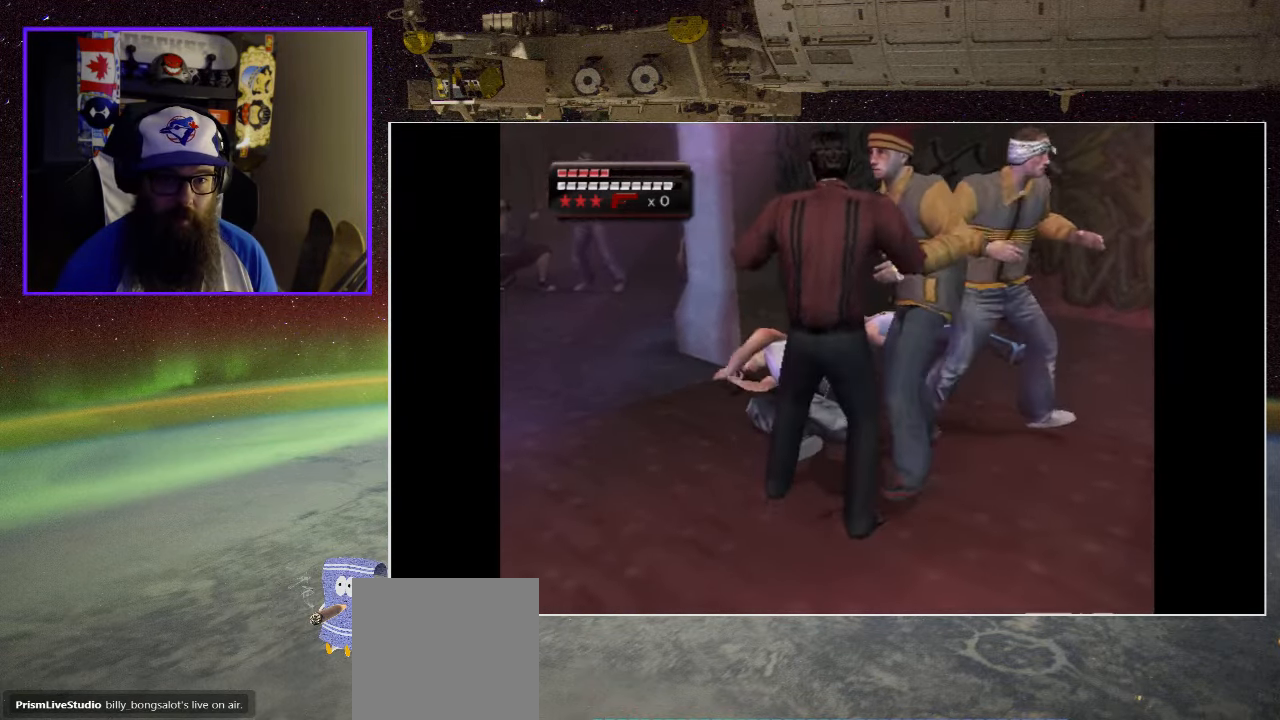
{"buttons": ["DPAD_RIGHT"], "left_stick": "center", "right_stick": "center", "events": [[50, "A", "up"], [50, "B", "up"], [50, "R2", "up"], [50, "X", "up"], [133, "A", "down"], [133, "R2", "down"], [266, "A", "up"], [266, "R2", "up"], [333, "R2", "down"], [350, "A", "down"], [366, "X", "down"], [450, "A", "up"], [450, "R2", "up"], [450, "X", "up"]]}
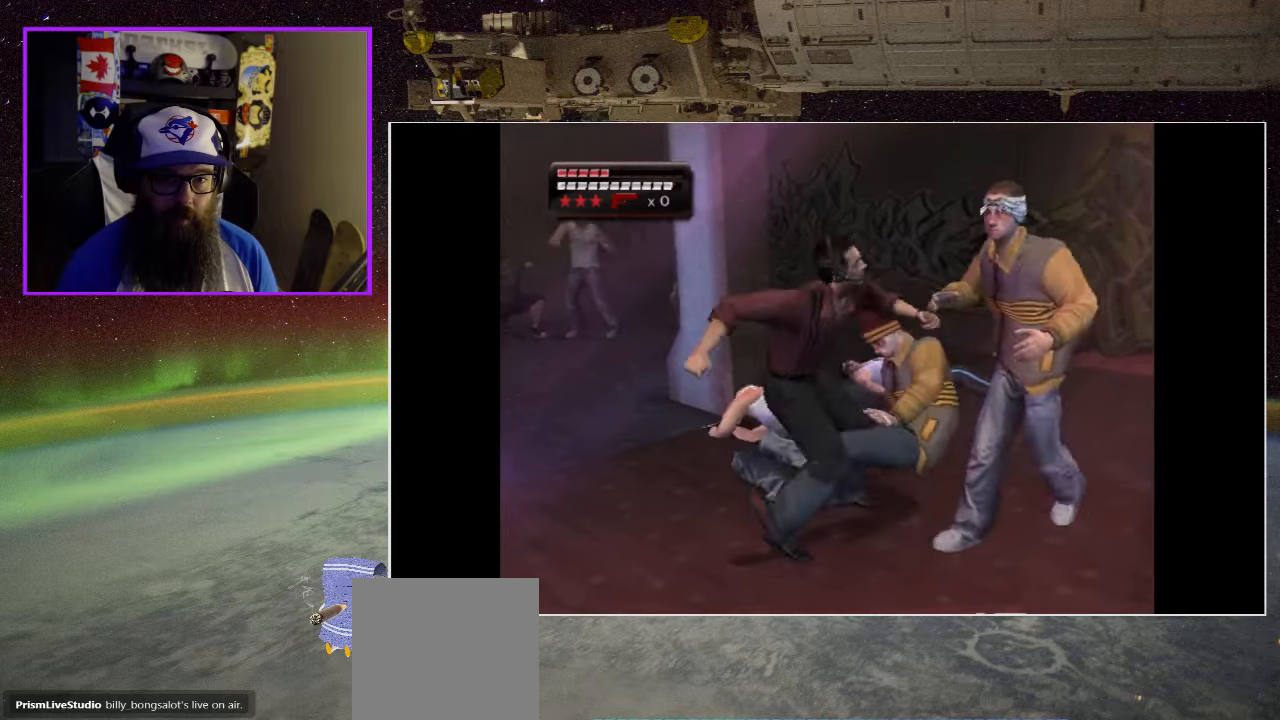
{"buttons": ["X", "DPAD_RIGHT"], "left_stick": "center", "right_stick": "center", "events": [[16, "X", "down"], [50, "R2", "down"], [116, "R2", "up"], [150, "X", "up"], [200, "X", "down"], [333, "X", "up"], [383, "X", "down"]]}
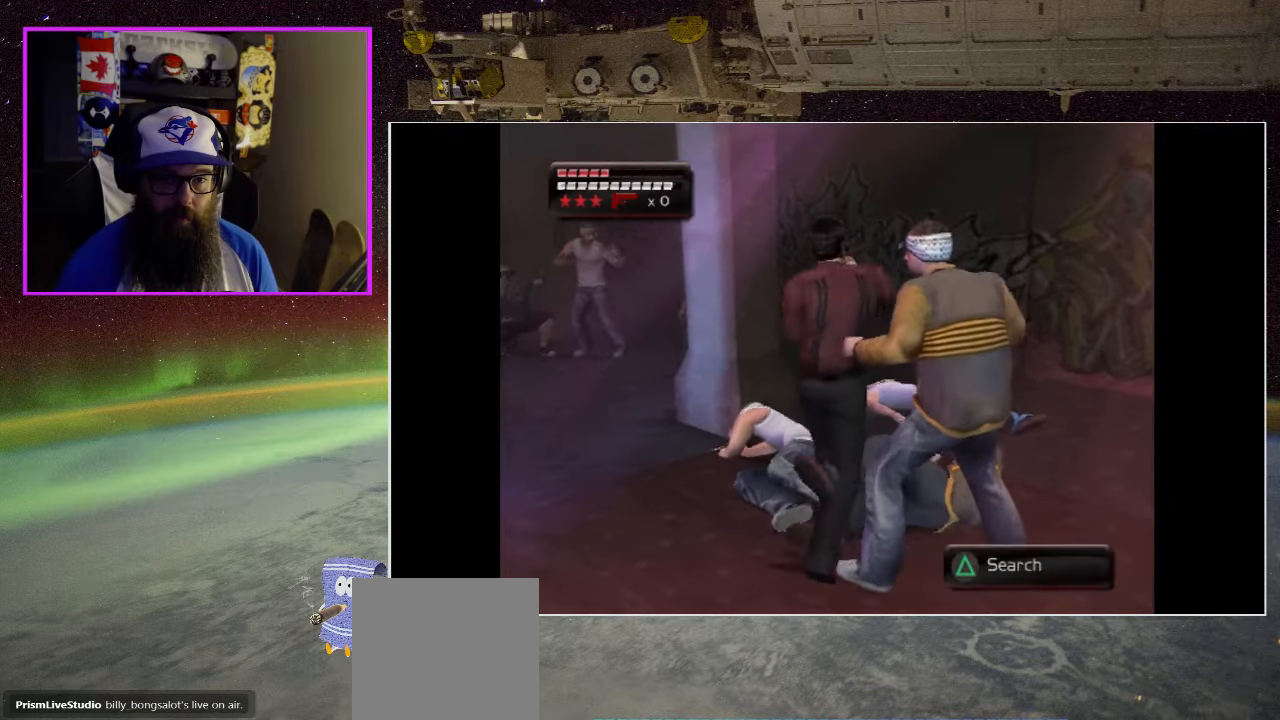
{"buttons": ["X", "DPAD_DOWN", "DPAD_RIGHT"], "left_stick": "center", "right_stick": "center", "events": [[16, "X", "up"], [83, "X", "down"], [216, "X", "up"], [233, "DPAD_DOWN", "down"], [266, "X", "down"], [400, "X", "up"], [466, "X", "down"]]}
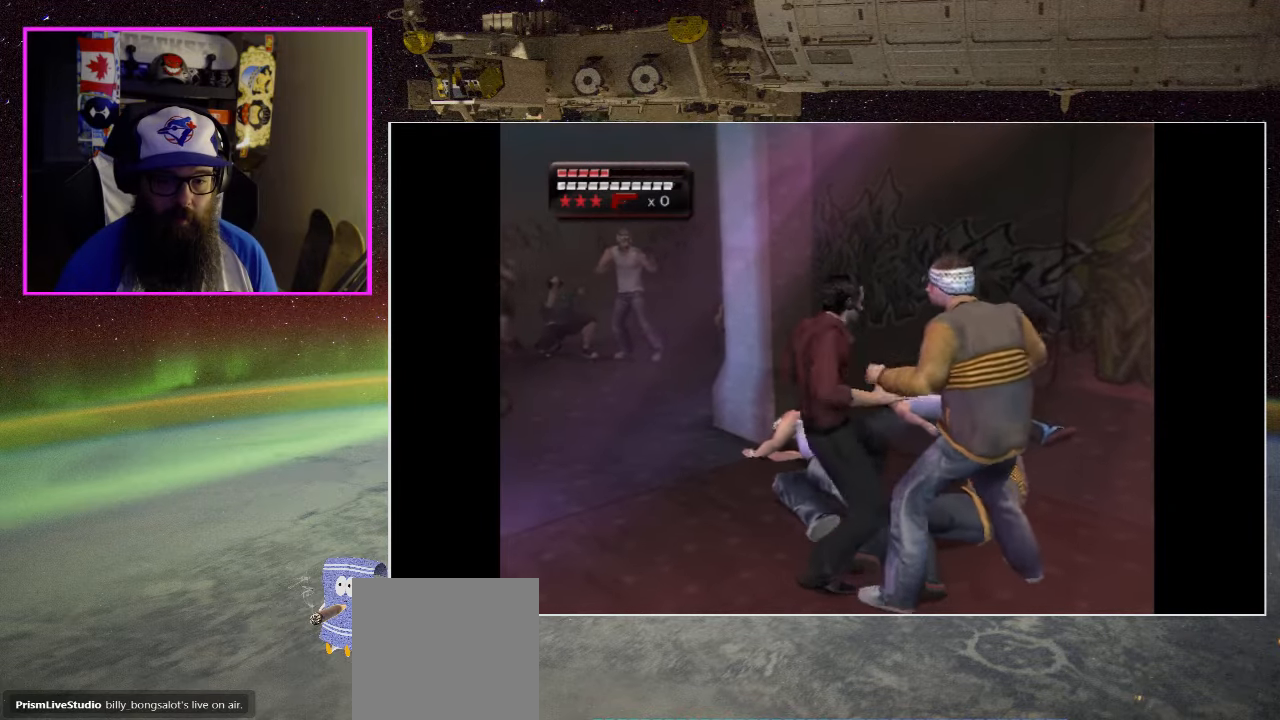
{"buttons": ["DPAD_DOWN", "DPAD_RIGHT"], "left_stick": "center", "right_stick": "center", "events": [[66, "X", "up"], [150, "X", "down"], [283, "X", "up"], [333, "X", "down"], [466, "X", "up"]]}
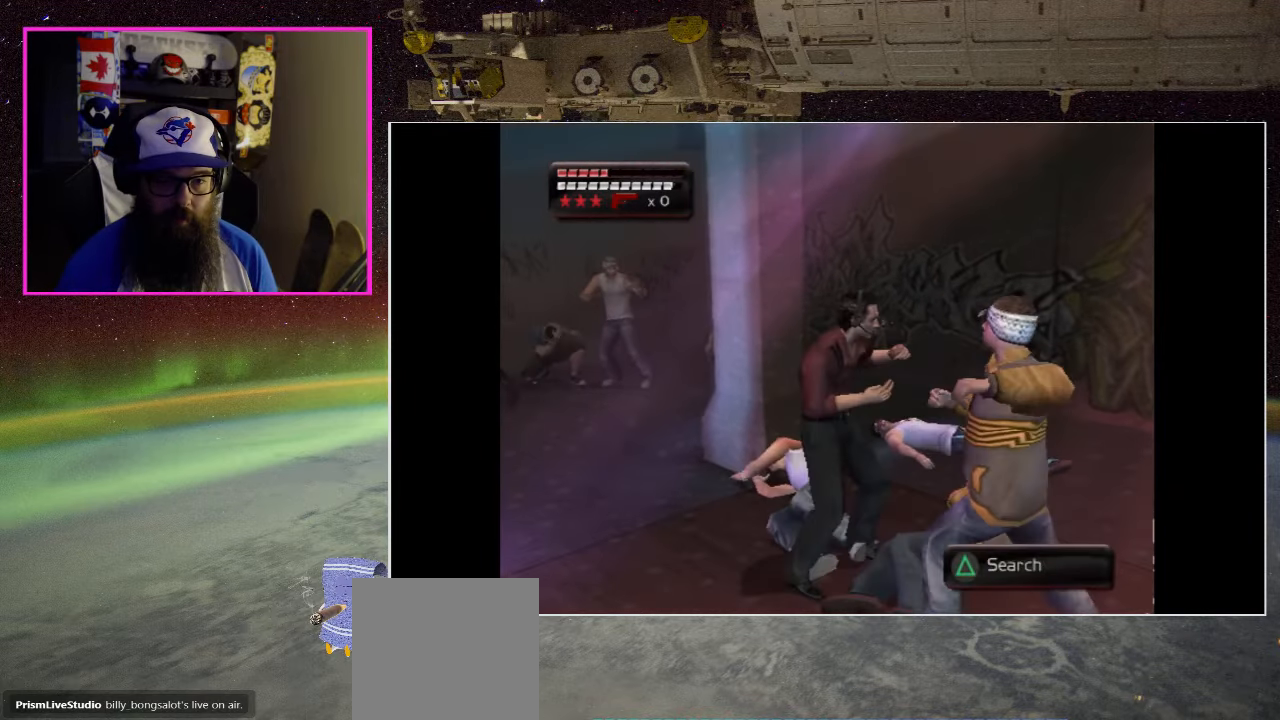
{"buttons": ["A", "B", "Y", "R2", "DPAD_DOWN", "DPAD_RIGHT"], "left_stick": "center", "right_stick": "center", "events": [[16, "X", "down"], [33, "A", "down"], [150, "X", "up"], [166, "A", "up"], [216, "A", "down"], [216, "R2", "down"], [216, "X", "down"], [233, "B", "down"], [333, "A", "up"], [333, "B", "up"], [333, "X", "up"], [350, "R2", "up"], [416, "R2", "down"], [433, "A", "down"], [433, "B", "down"], [433, "X", "down"], [450, "Y", "down"], [500, "X", "up"]]}
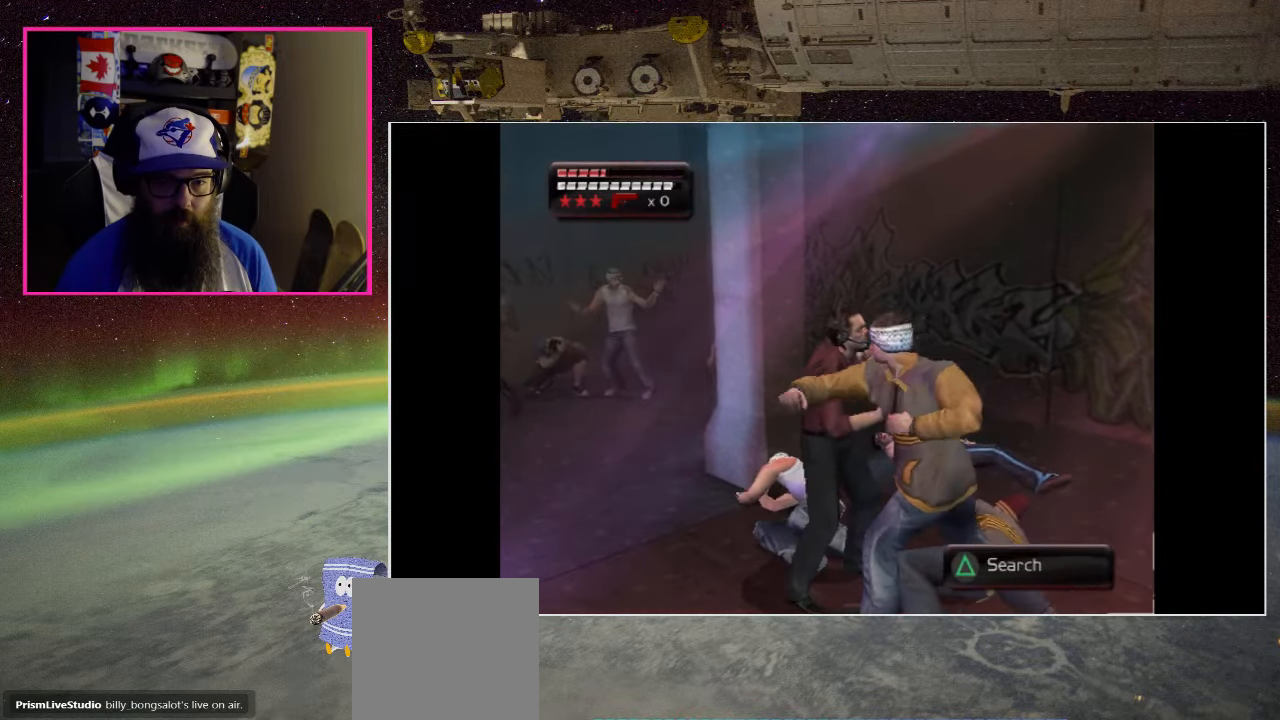
{"buttons": ["DPAD_DOWN"], "left_stick": "center", "right_stick": "center", "events": [[16, "A", "up"], [16, "B", "up"], [16, "R2", "up"], [16, "Y", "up"], [33, "DPAD_RIGHT", "up"], [66, "DPAD_RIGHT", "down"], [83, "R2", "down"], [100, "B", "down"], [100, "Y", "down"], [116, "A", "down"], [133, "DPAD_RIGHT", "up"], [183, "A", "up"], [216, "R2", "up"], [216, "Y", "up"], [233, "B", "up"], [283, "R2", "down"], [300, "B", "down"], [316, "Y", "down"], [400, "Y", "up"], [416, "B", "up"], [416, "R2", "up"]]}
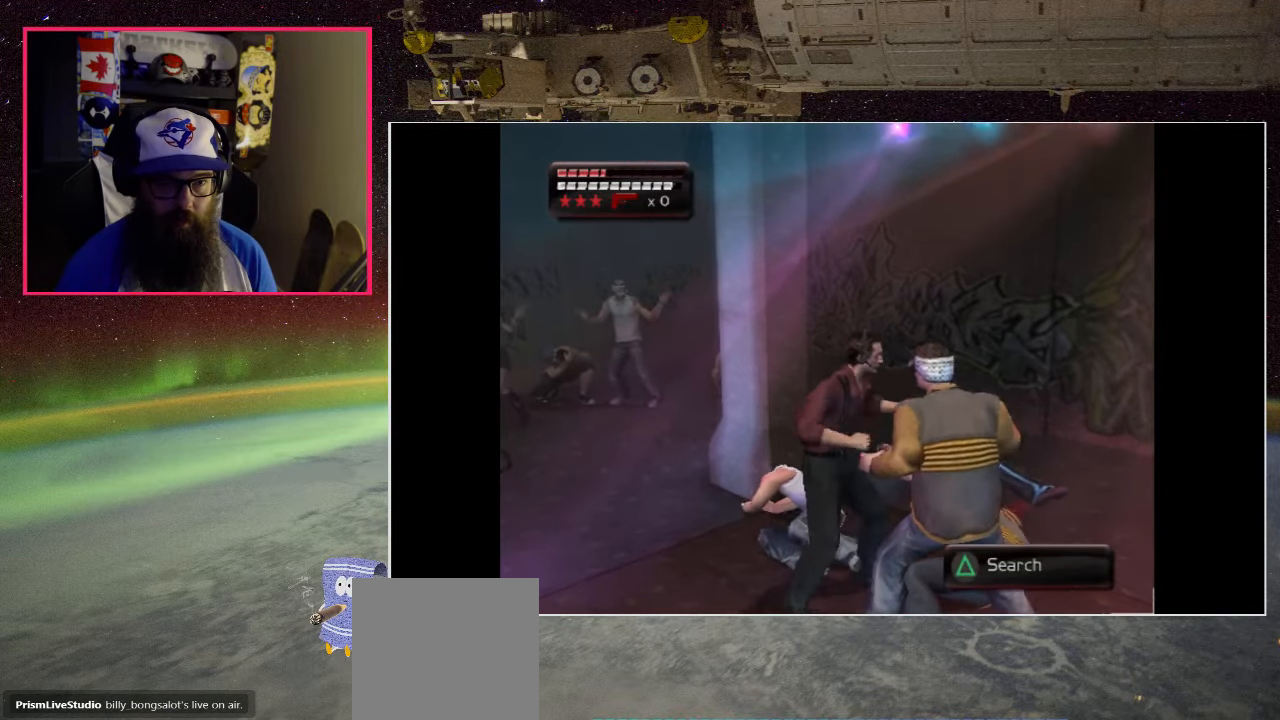
{"buttons": ["B", "DPAD_DOWN"], "left_stick": "center", "right_stick": "center", "events": [[116, "B", "down"], [233, "B", "up"], [300, "B", "down"], [433, "B", "up"], [433, "DPAD_LEFT", "down"], [483, "B", "down"], [500, "DPAD_LEFT", "up"]]}
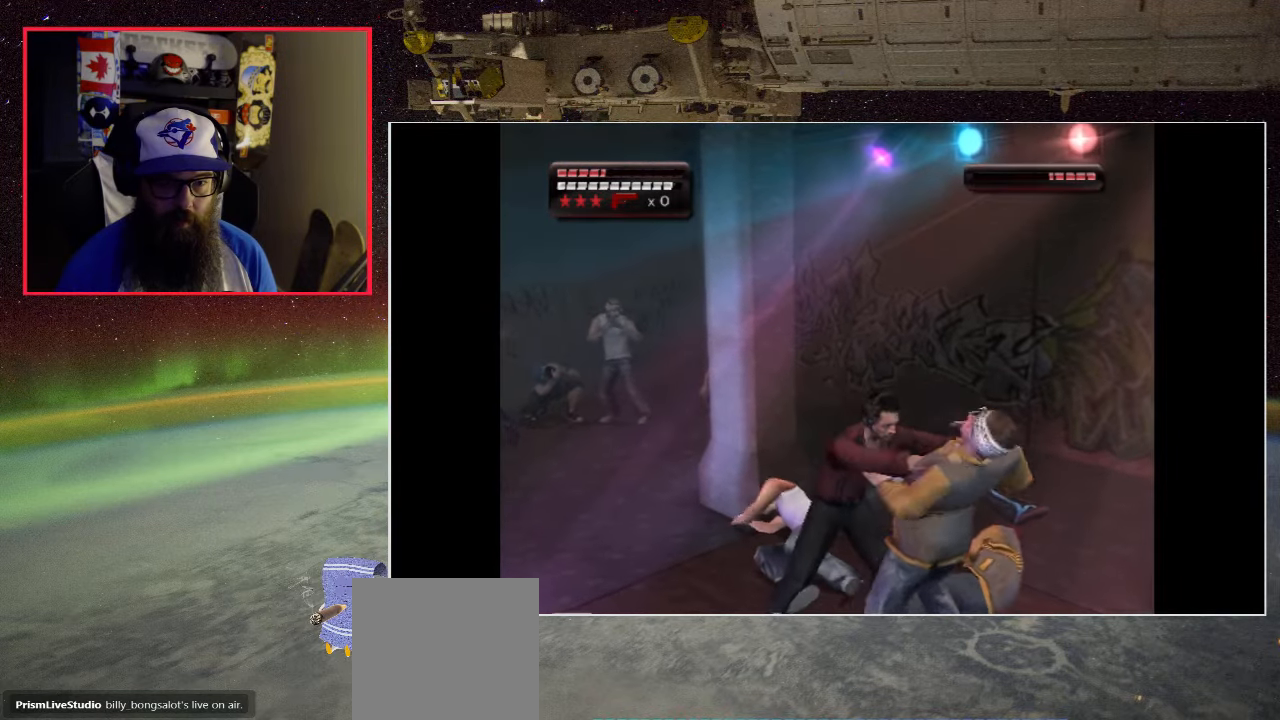
{"buttons": [], "left_stick": "center", "right_stick": "center", "events": [[66, "DPAD_DOWN", "up"], [116, "B", "up"], [233, "X", "down"], [316, "X", "up"], [383, "X", "down"], [466, "X", "up"]]}
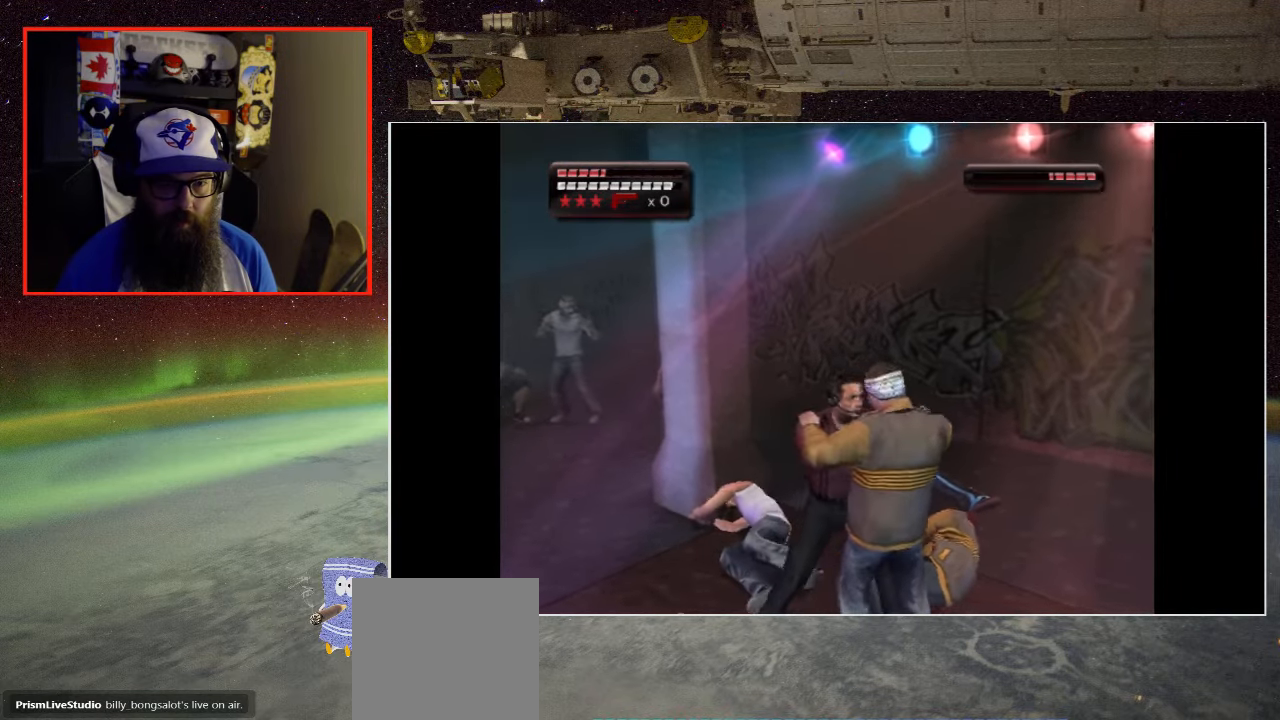
{"buttons": ["X", "DPAD_RIGHT"], "left_stick": "center", "right_stick": "center", "events": [[66, "X", "down"], [83, "DPAD_RIGHT", "down"], [166, "X", "up"], [233, "X", "down"], [350, "X", "up"], [433, "X", "down"]]}
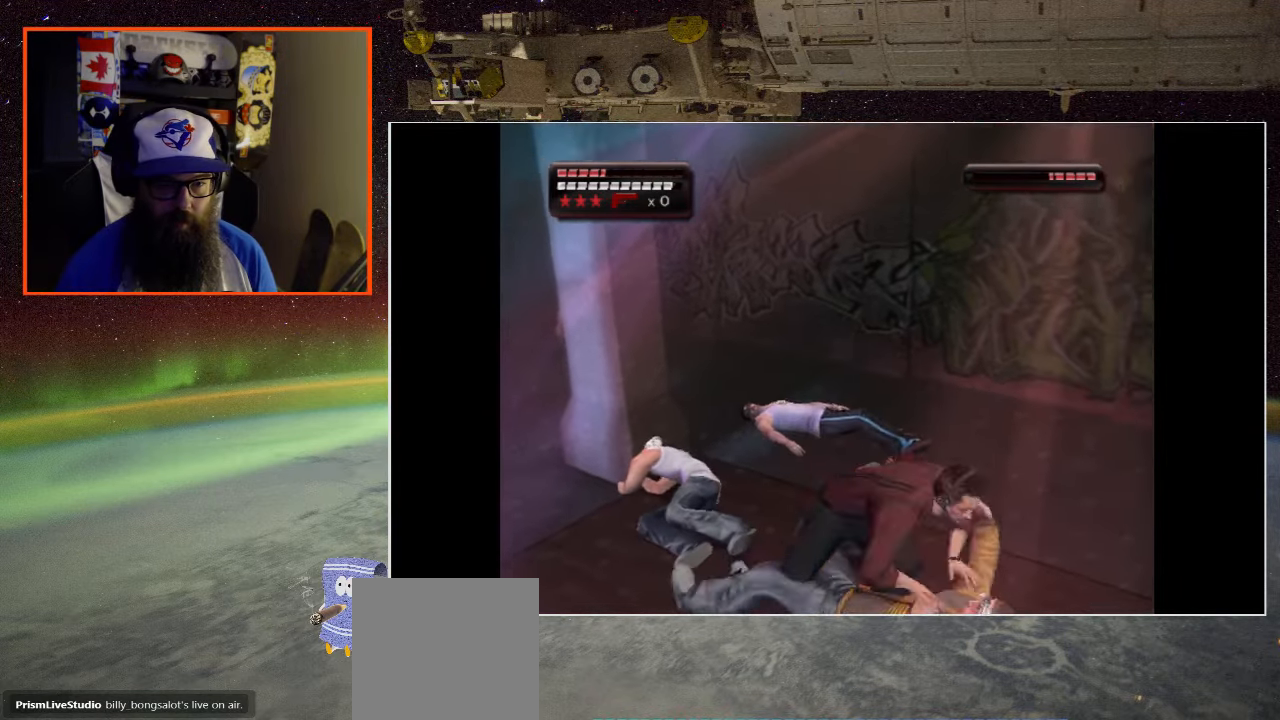
{"buttons": ["X"], "left_stick": "center", "right_stick": "center", "events": [[50, "X", "up"], [116, "X", "down"], [250, "X", "up"], [316, "X", "down"], [383, "DPAD_RIGHT", "up"], [433, "X", "up"], [500, "X", "down"]]}
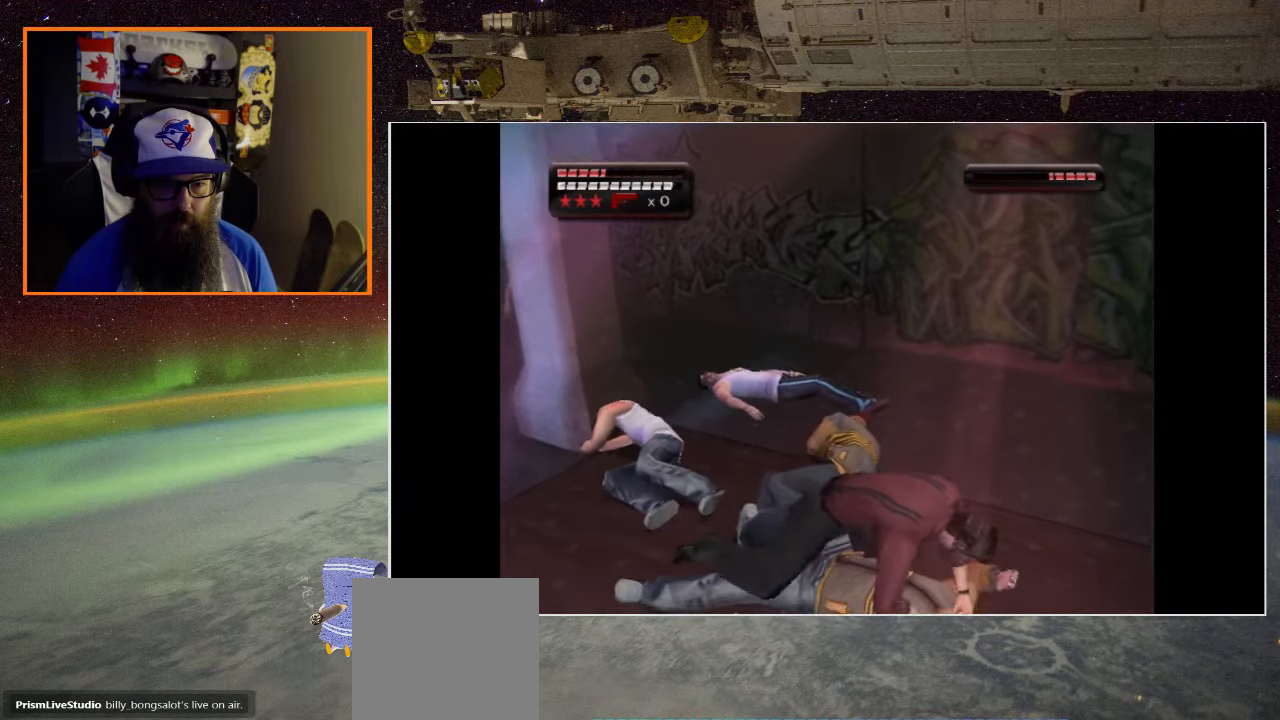
{"buttons": ["DPAD_RIGHT"], "left_stick": "center", "right_stick": "center", "events": [[116, "X", "up"], [183, "X", "down"], [200, "DPAD_RIGHT", "down"], [300, "X", "up"], [383, "X", "down"], [500, "X", "up"]]}
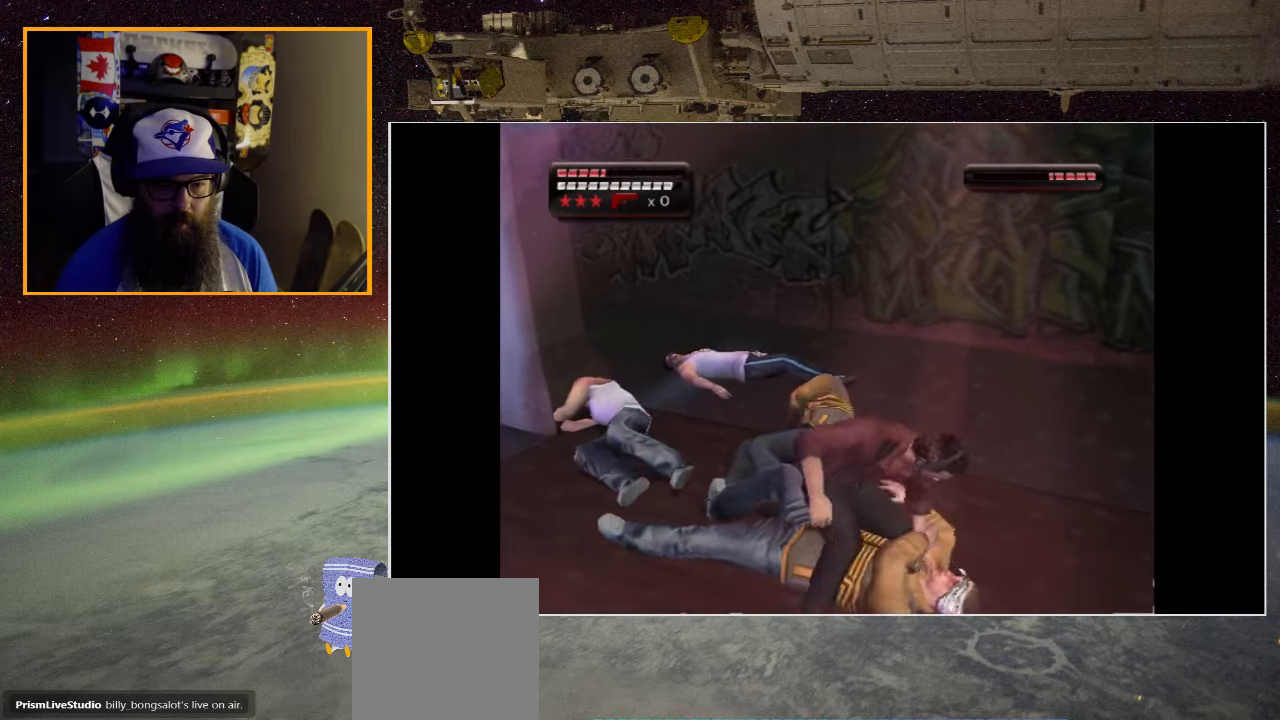
{"buttons": ["X", "DPAD_RIGHT"], "left_stick": "center", "right_stick": "center", "events": [[83, "X", "down"], [200, "X", "up"], [267, "X", "down"], [400, "X", "up"], [467, "X", "down"]]}
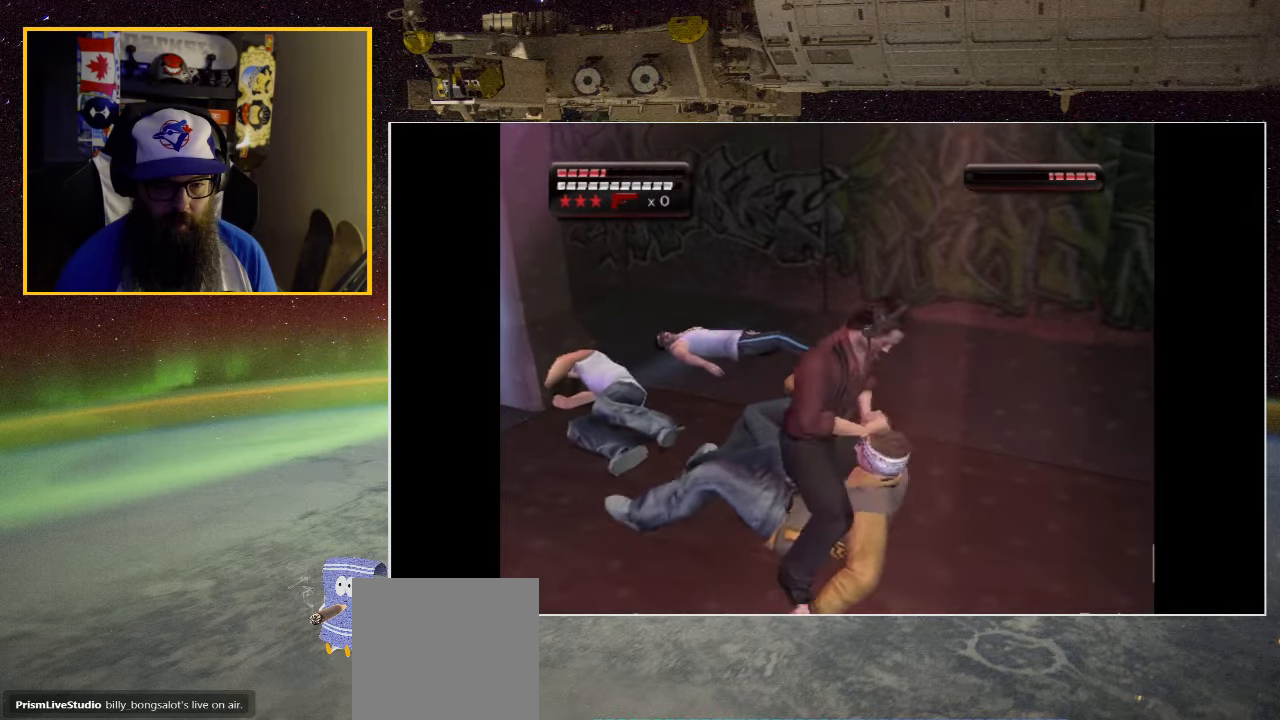
{"buttons": ["DPAD_RIGHT"], "left_stick": "center", "right_stick": "center", "events": [[100, "X", "up"], [150, "X", "down"], [300, "X", "up"], [350, "X", "down"], [500, "X", "up"]]}
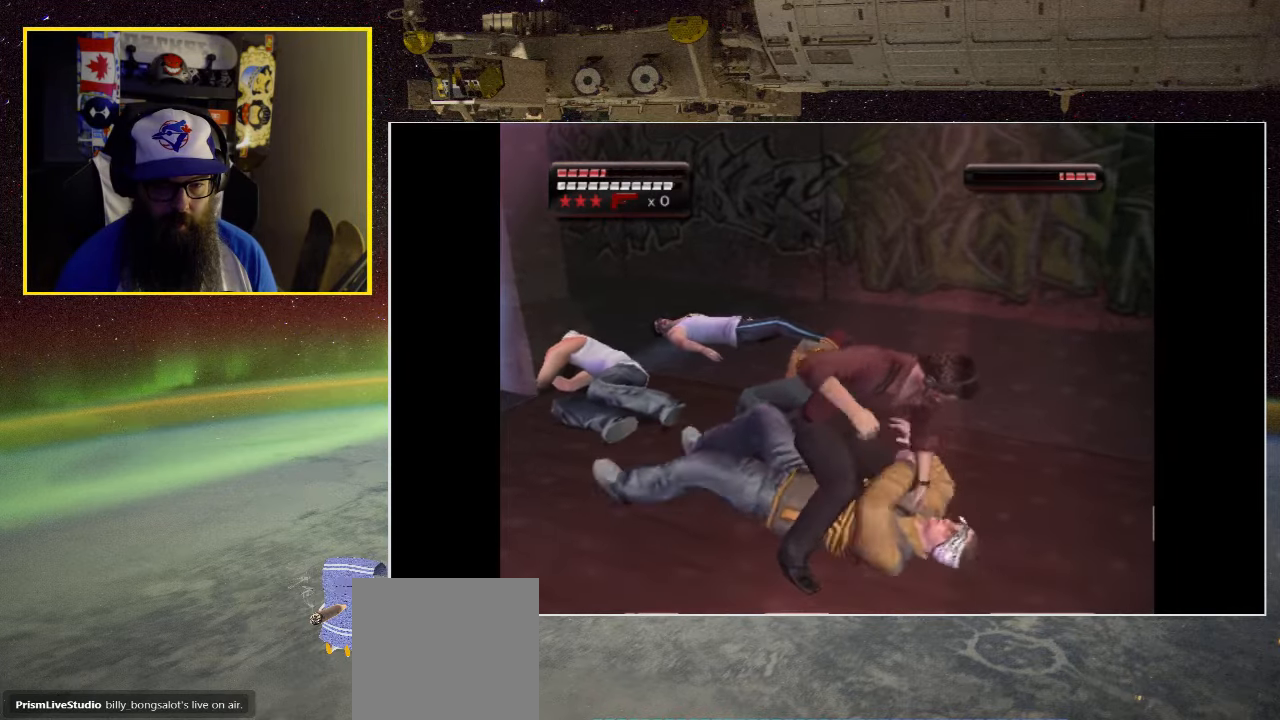
{"buttons": ["X", "DPAD_RIGHT"], "left_stick": "center", "right_stick": "center", "events": [[50, "X", "down"], [200, "X", "up"], [250, "X", "down"], [400, "X", "up"], [467, "X", "down"]]}
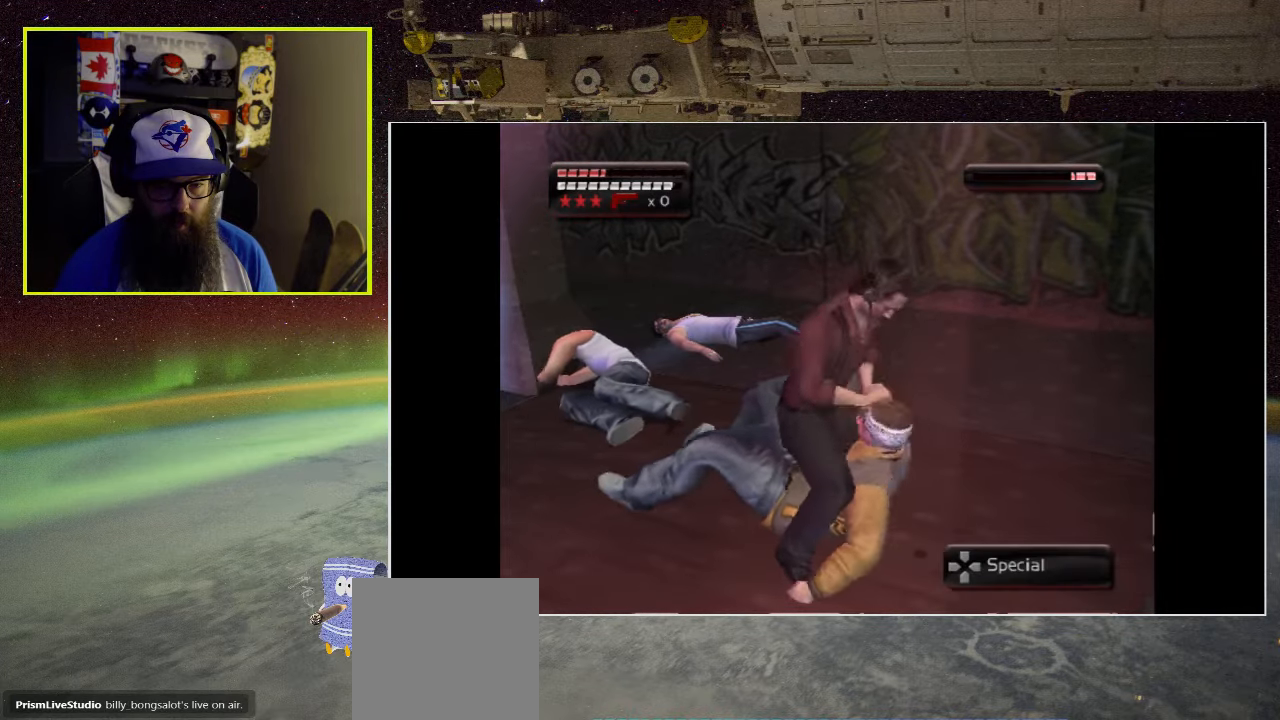
{"buttons": ["DPAD_RIGHT"], "left_stick": "center", "right_stick": "center", "events": [[100, "X", "up"], [150, "X", "down"], [300, "X", "up"], [317, "DPAD_RIGHT", "up"], [367, "X", "down"], [417, "DPAD_RIGHT", "down"], [483, "X", "up"]]}
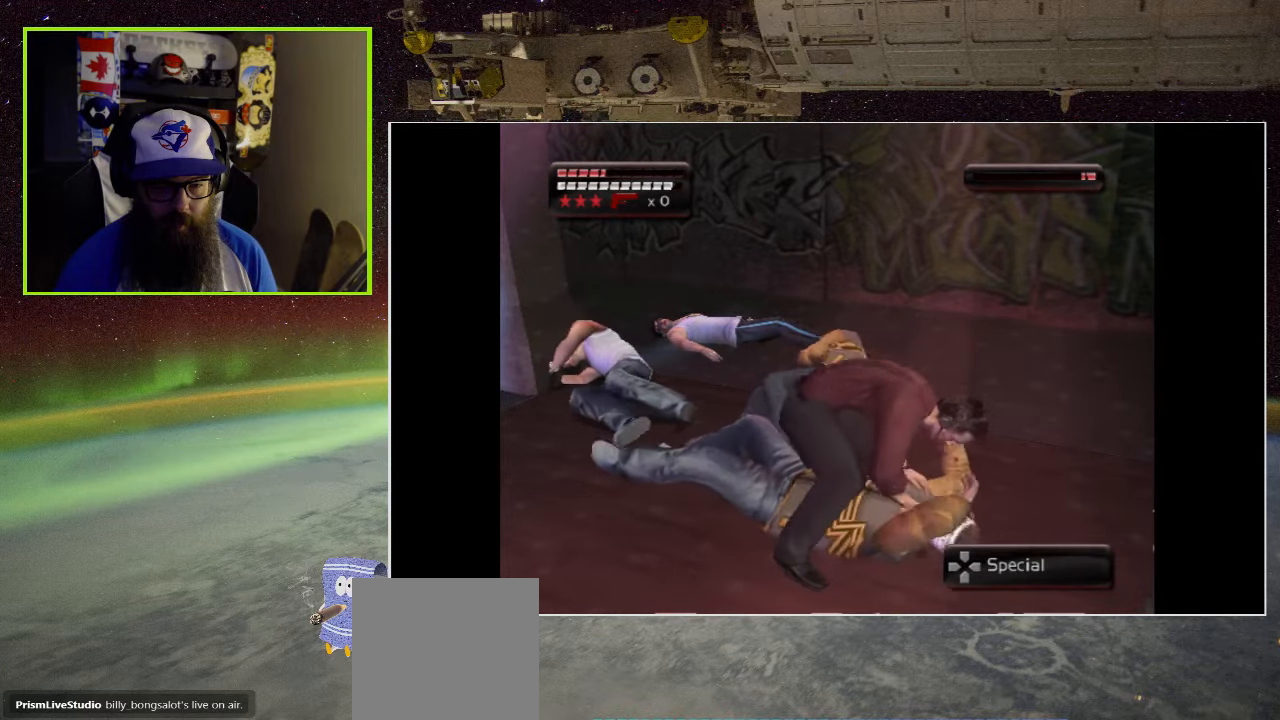
{"buttons": ["X", "DPAD_RIGHT"], "left_stick": "center", "right_stick": "center", "events": [[33, "DPAD_RIGHT", "up"], [50, "X", "down"], [117, "DPAD_RIGHT", "down"], [183, "X", "up"], [200, "DPAD_RIGHT", "up"], [250, "X", "down"], [383, "X", "up"], [433, "DPAD_RIGHT", "down"], [450, "X", "down"]]}
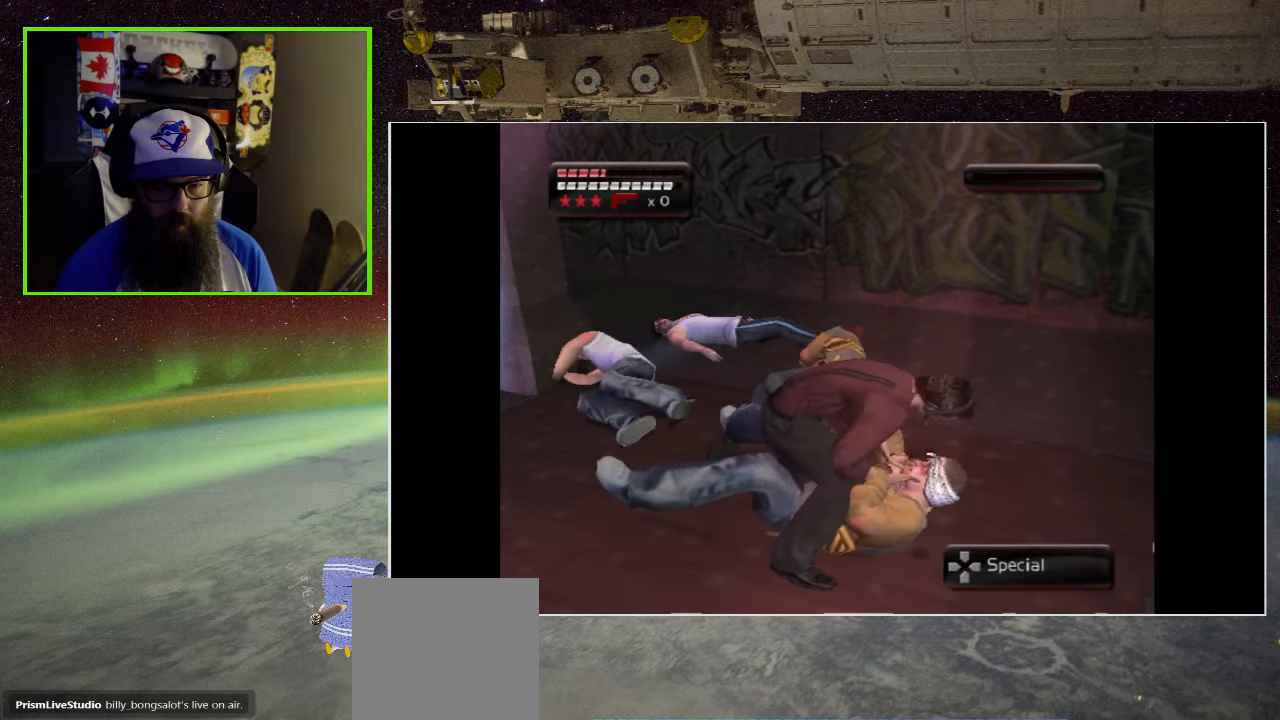
{"buttons": ["X", "DPAD_RIGHT"], "left_stick": "center", "right_stick": "center", "events": [[83, "DPAD_RIGHT", "up"], [100, "X", "up"], [150, "DPAD_RIGHT", "down"], [150, "X", "down"], [267, "DPAD_RIGHT", "up"], [300, "X", "up"], [383, "X", "down"], [400, "DPAD_RIGHT", "down"]]}
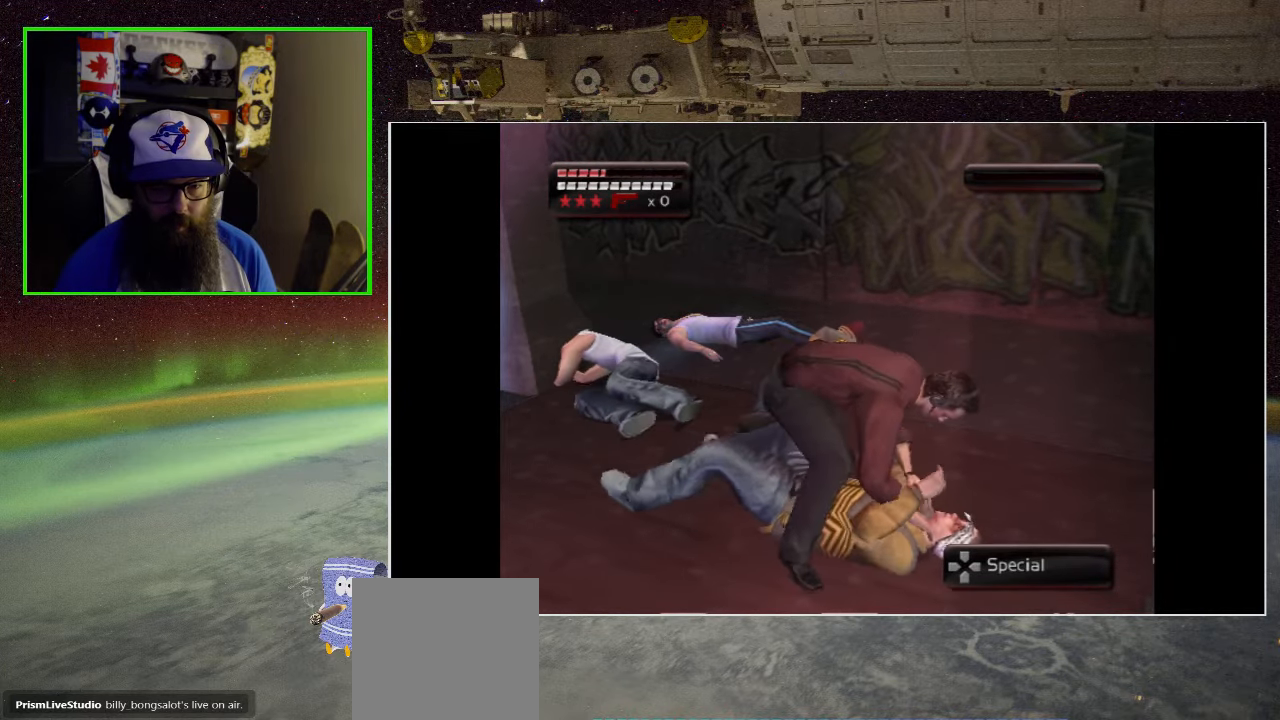
{"buttons": [], "left_stick": "center", "right_stick": "center", "events": [[33, "X", "up"], [50, "DPAD_RIGHT", "up"], [100, "X", "down"], [133, "DPAD_RIGHT", "down"], [267, "DPAD_RIGHT", "up"], [267, "X", "up"], [350, "X", "down"], [483, "X", "up"]]}
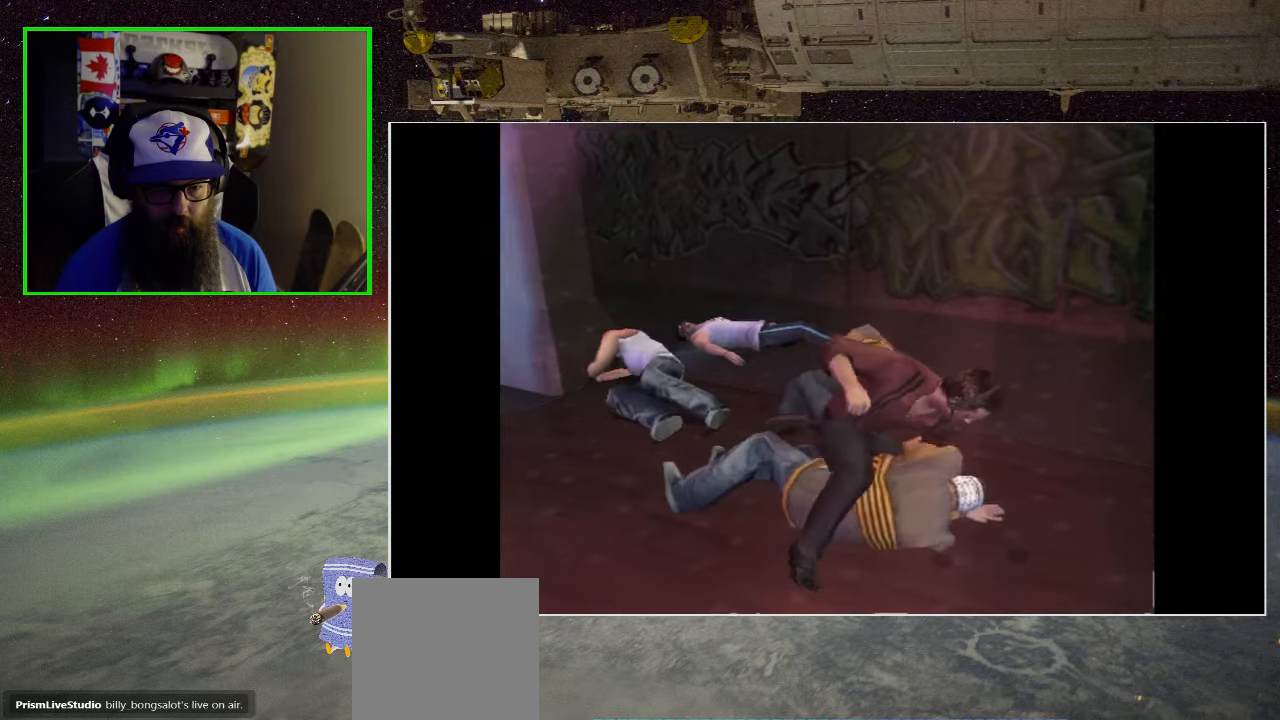
{"buttons": [], "left_stick": "center", "right_stick": "center", "events": [[67, "X", "down"], [200, "X", "up"], [300, "X", "down"], [400, "X", "up"]]}